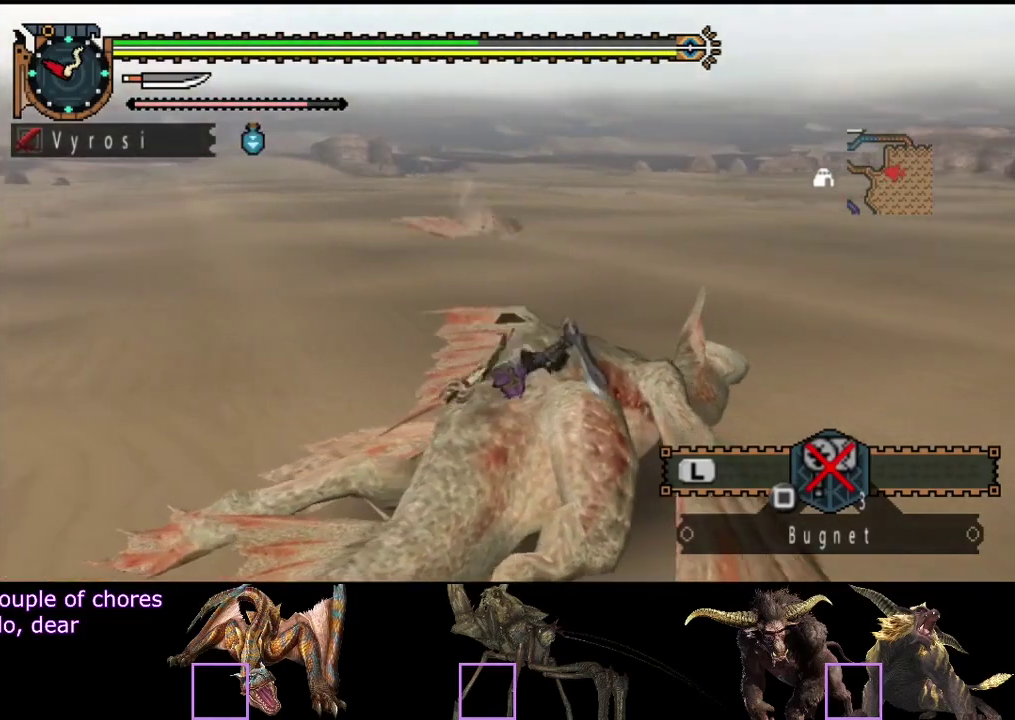
Gameplay with a controller (PlayStation layout); each line is a JSON object with the inputs held at the frame after it. "events" lists button and stick changes between this image and that frame as [ms after this image, input, new state], when the widget could be followed in between. Not read: L3 R3.
{"buttons": [], "left_stick": "center", "right_stick": "right", "events": [[433, "right_stick", "right"]]}
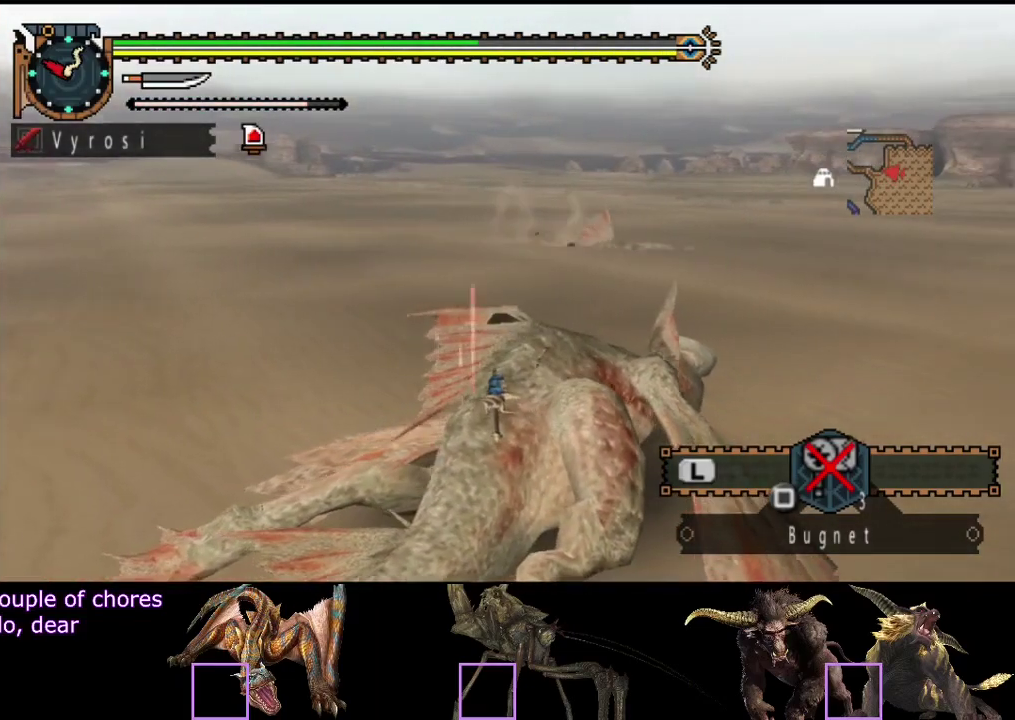
{"buttons": [], "left_stick": "center", "right_stick": "right", "events": [[83, "right_stick", "center"], [450, "right_stick", "right"]]}
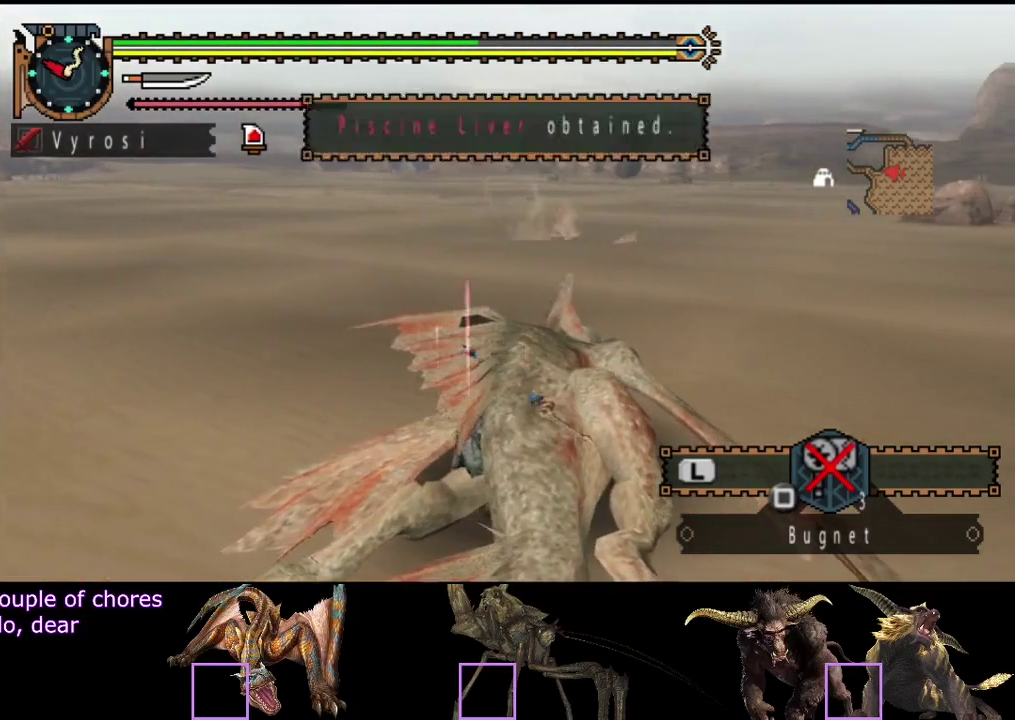
{"buttons": [], "left_stick": "center", "right_stick": "center", "events": [[117, "right_stick", "center"]]}
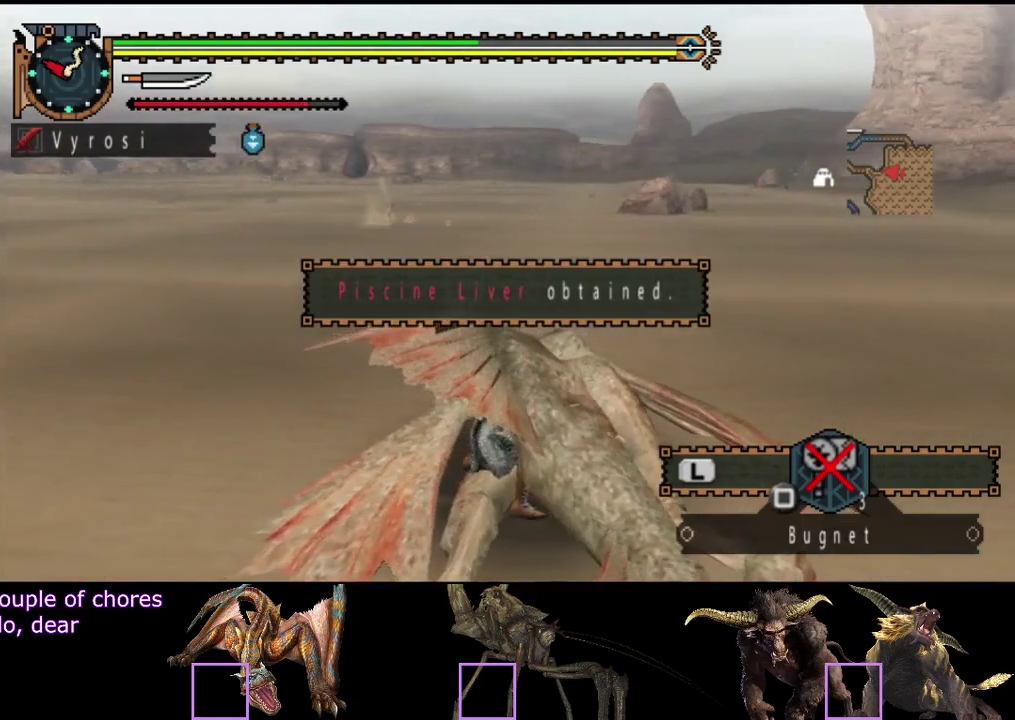
{"buttons": [], "left_stick": "center", "right_stick": "right", "events": [[150, "right_stick", "right"]]}
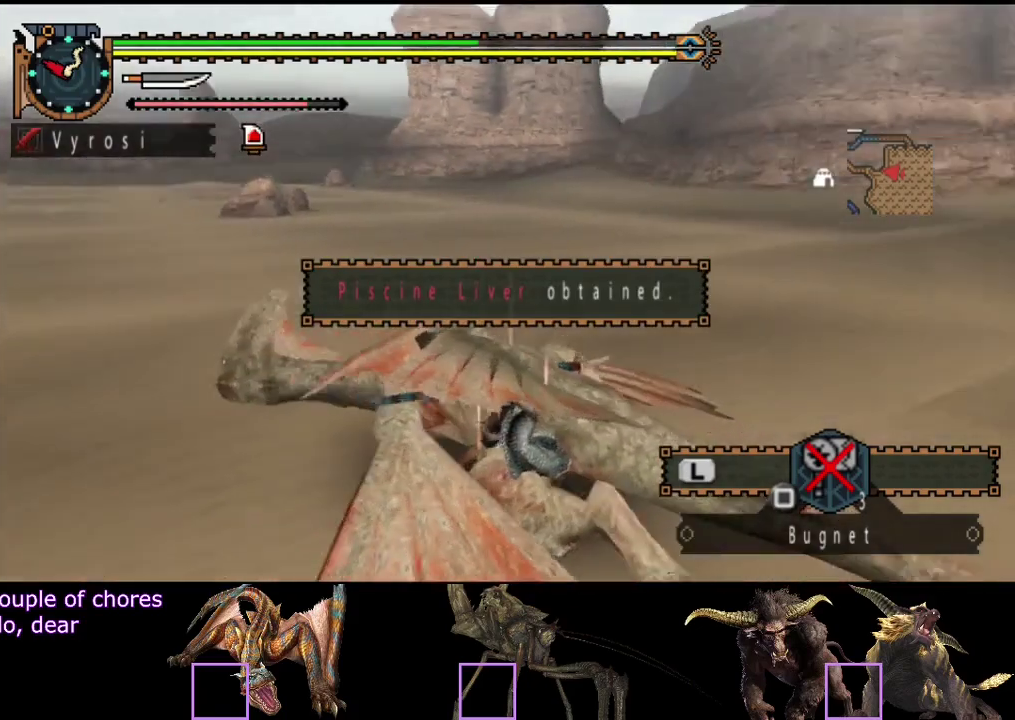
{"buttons": ["R2"], "left_stick": "up", "right_stick": "center", "events": [[33, "right_stick", "center"], [267, "R2", "down"], [367, "right_stick", "right"], [433, "left_stick", "up"], [500, "right_stick", "center"]]}
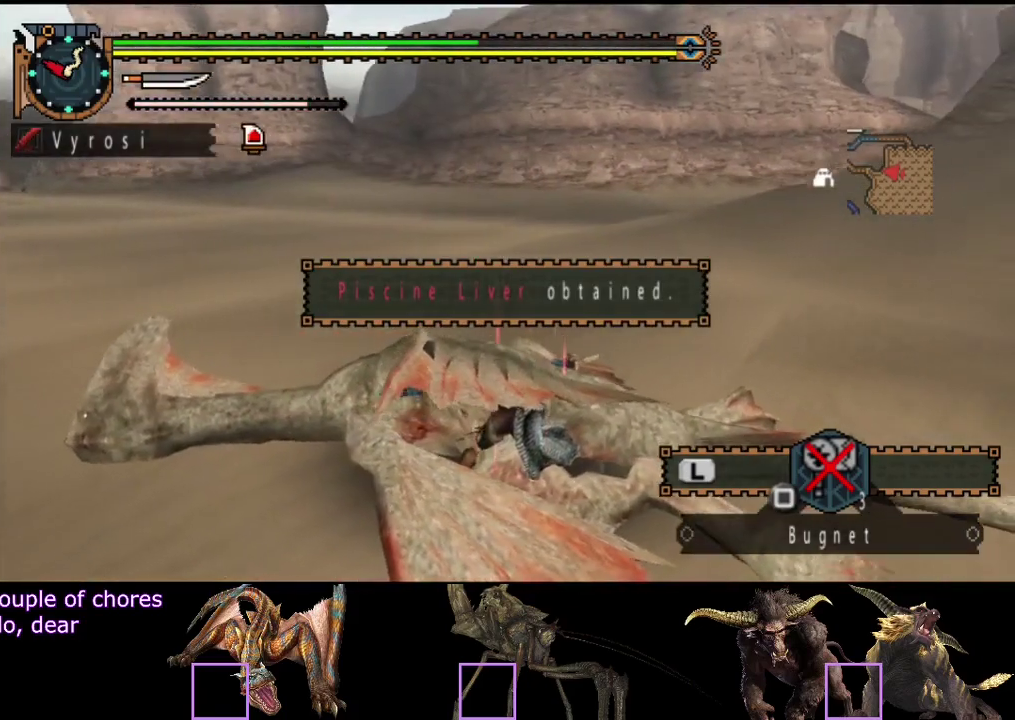
{"buttons": ["R2"], "left_stick": "up", "right_stick": "center", "events": [[267, "right_stick", "right"], [400, "right_stick", "center"]]}
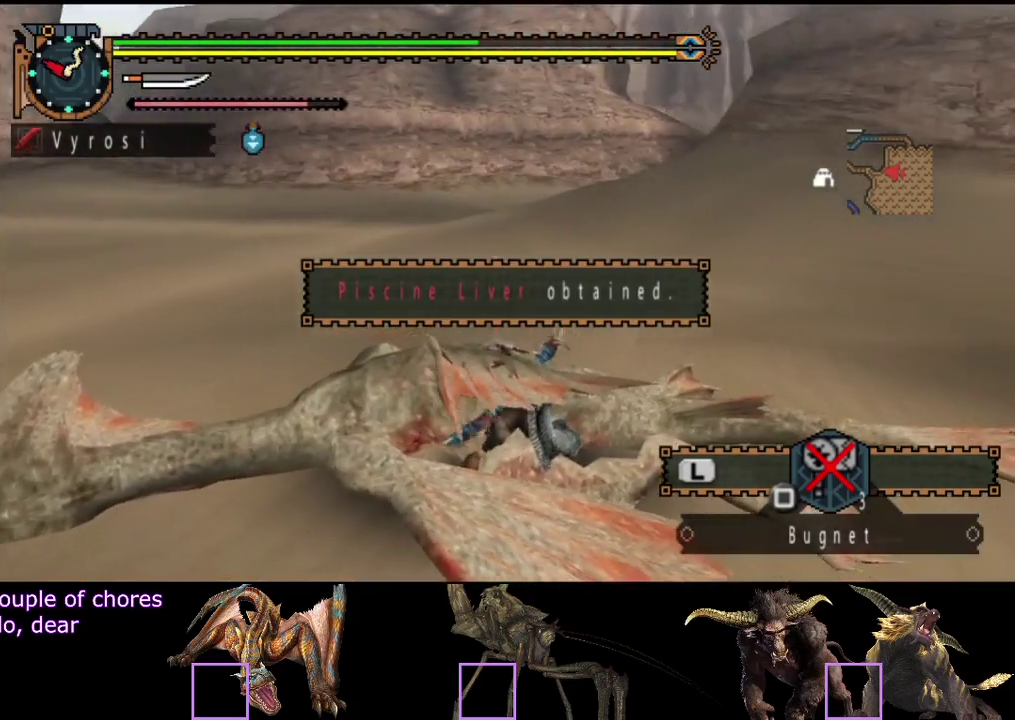
{"buttons": [], "left_stick": "up", "right_stick": "center", "events": [[200, "R2", "up"], [250, "START", "down"], [317, "START", "up"]]}
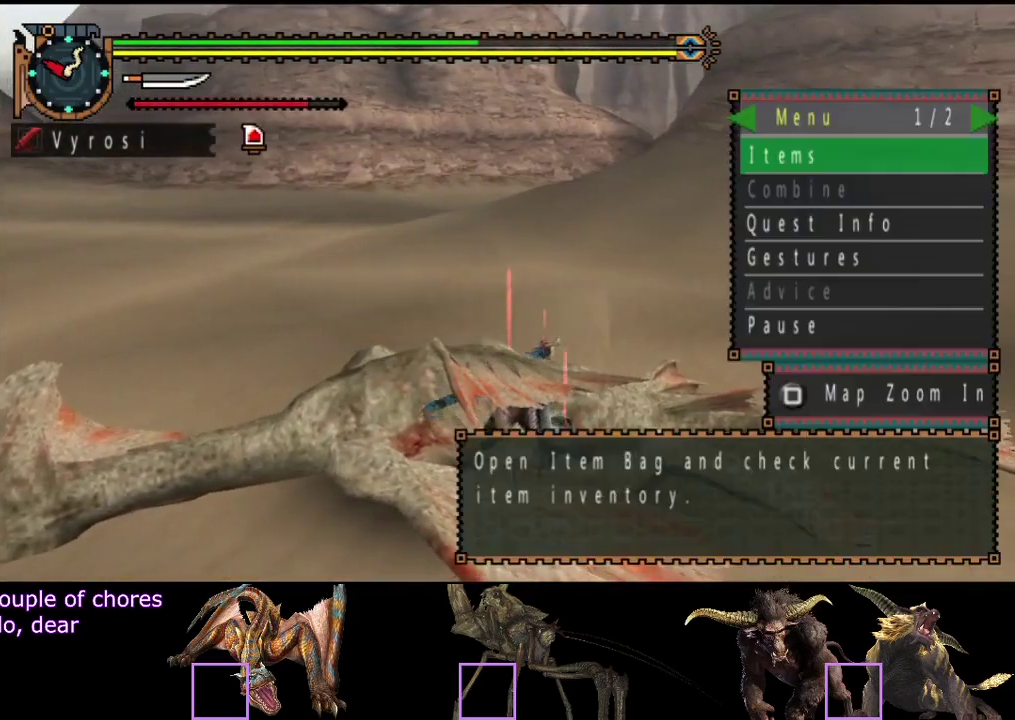
{"buttons": [], "left_stick": "up", "right_stick": "center", "events": []}
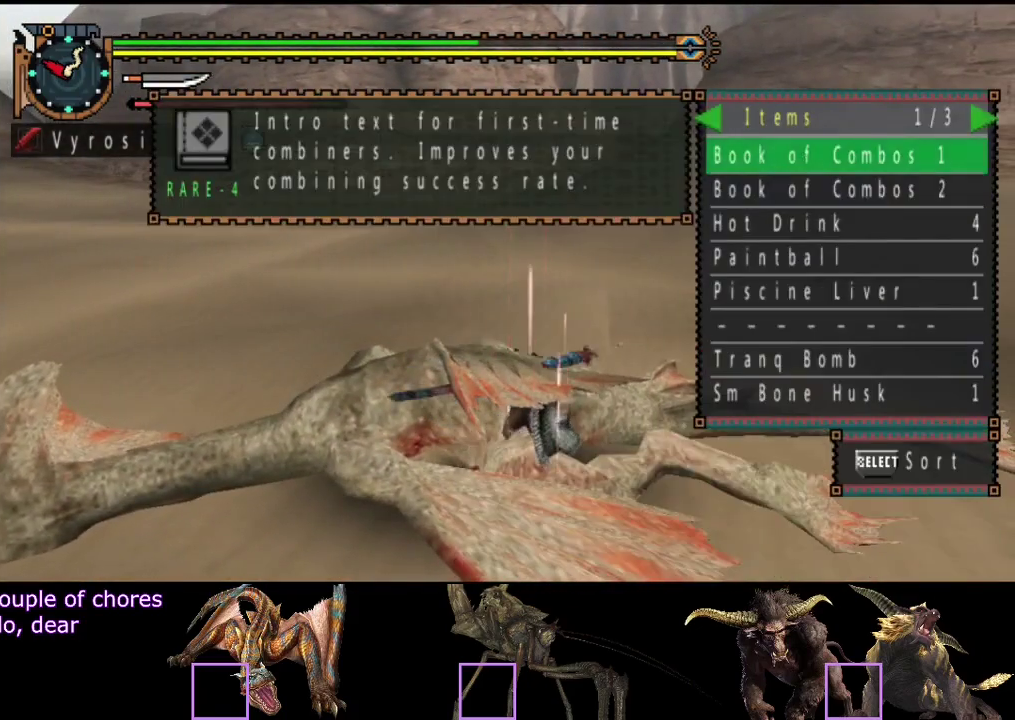
{"buttons": [], "left_stick": "up", "right_stick": "center", "events": []}
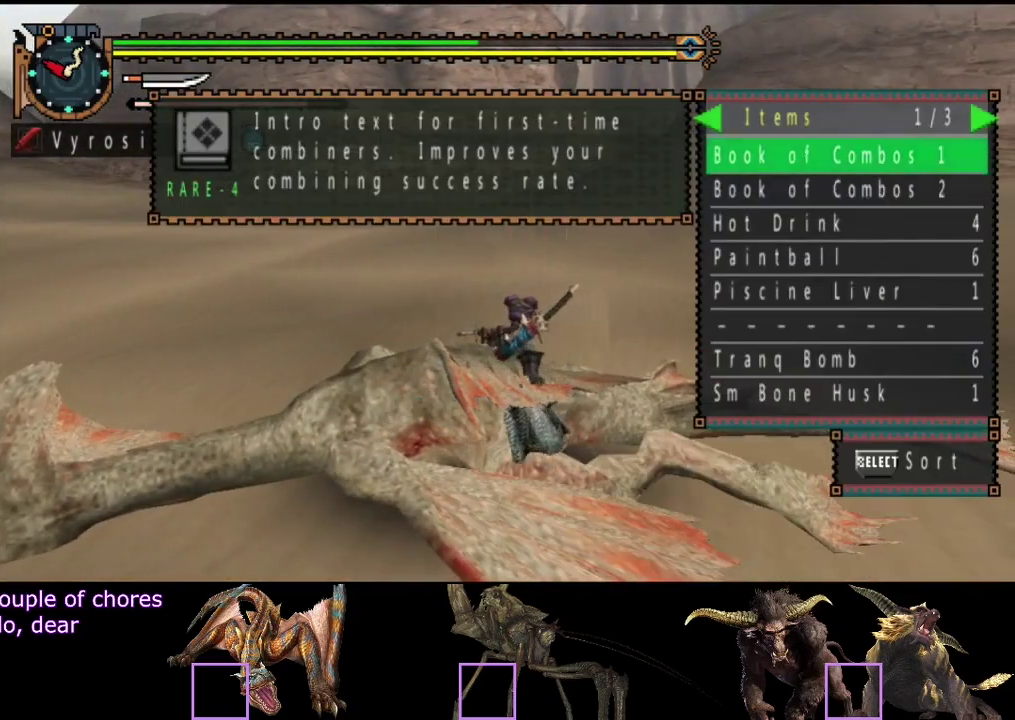
{"buttons": [], "left_stick": "up", "right_stick": "center", "events": [[17, "DPAD_UP", "down"], [100, "DPAD_UP", "up"], [350, "DPAD_UP", "down"], [417, "DPAD_UP", "up"]]}
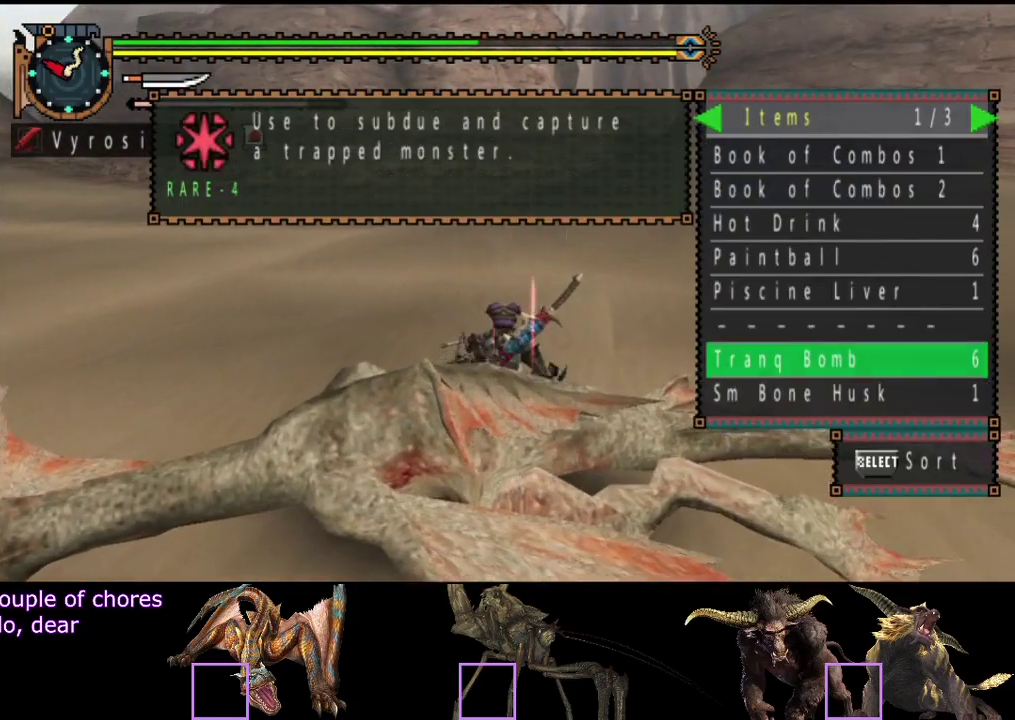
{"buttons": ["R2"], "left_stick": "up", "right_stick": "center", "events": [[233, "CIRCLE", "down"], [500, "CIRCLE", "up"], [500, "R2", "down"]]}
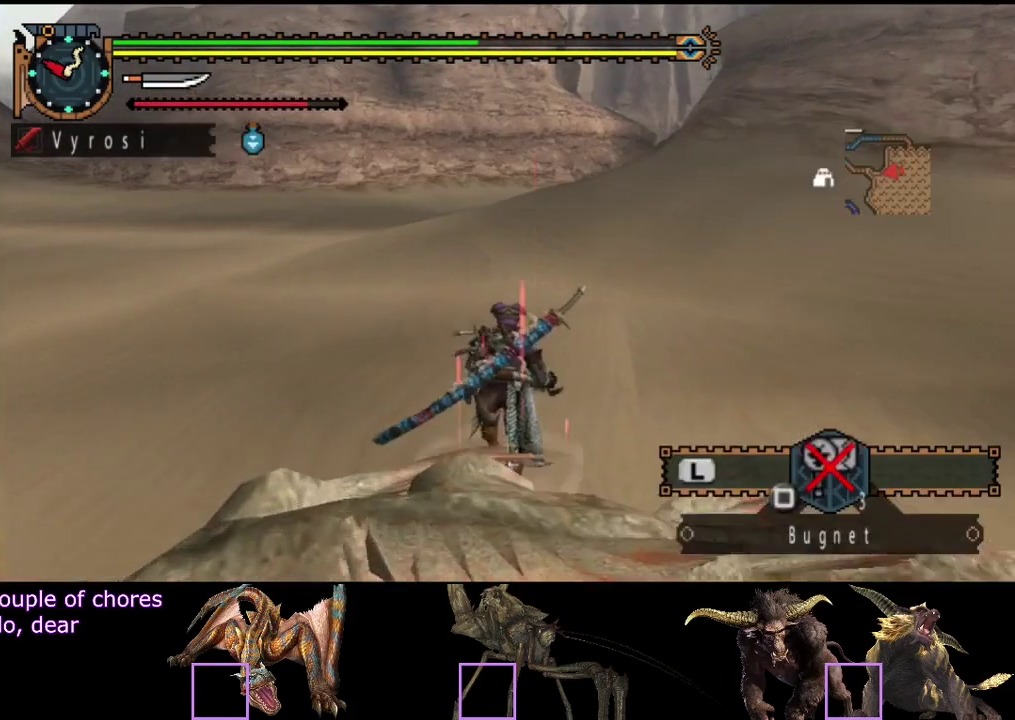
{"buttons": ["R2"], "left_stick": "up", "right_stick": "right", "events": [[433, "right_stick", "right"]]}
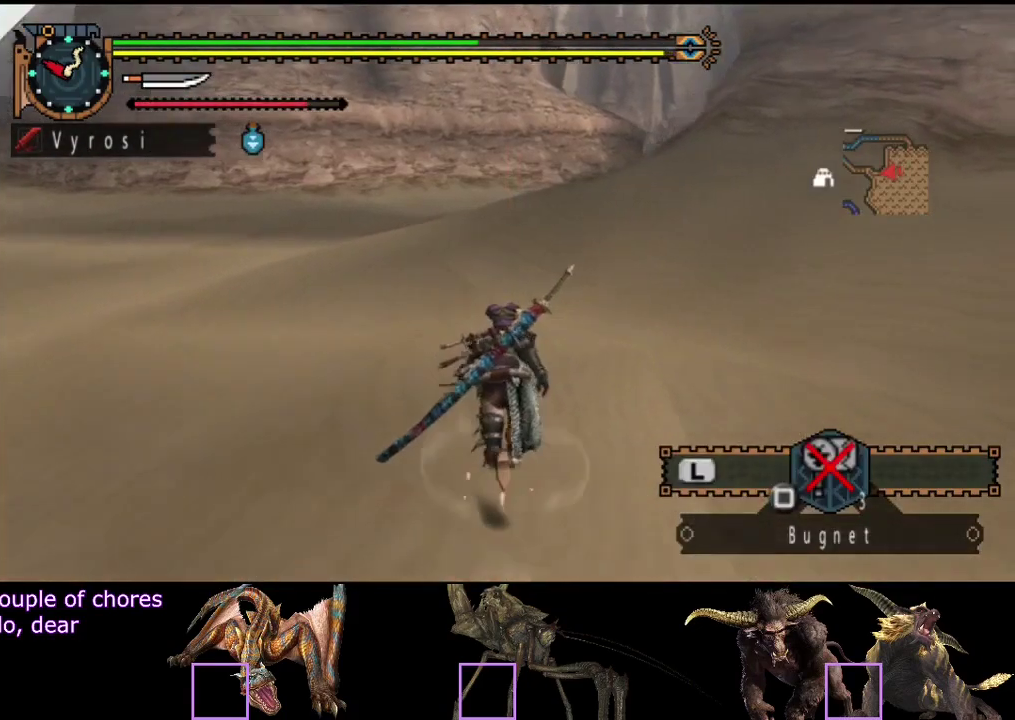
{"buttons": ["R2"], "left_stick": "up", "right_stick": "center", "events": [[67, "right_stick", "center"]]}
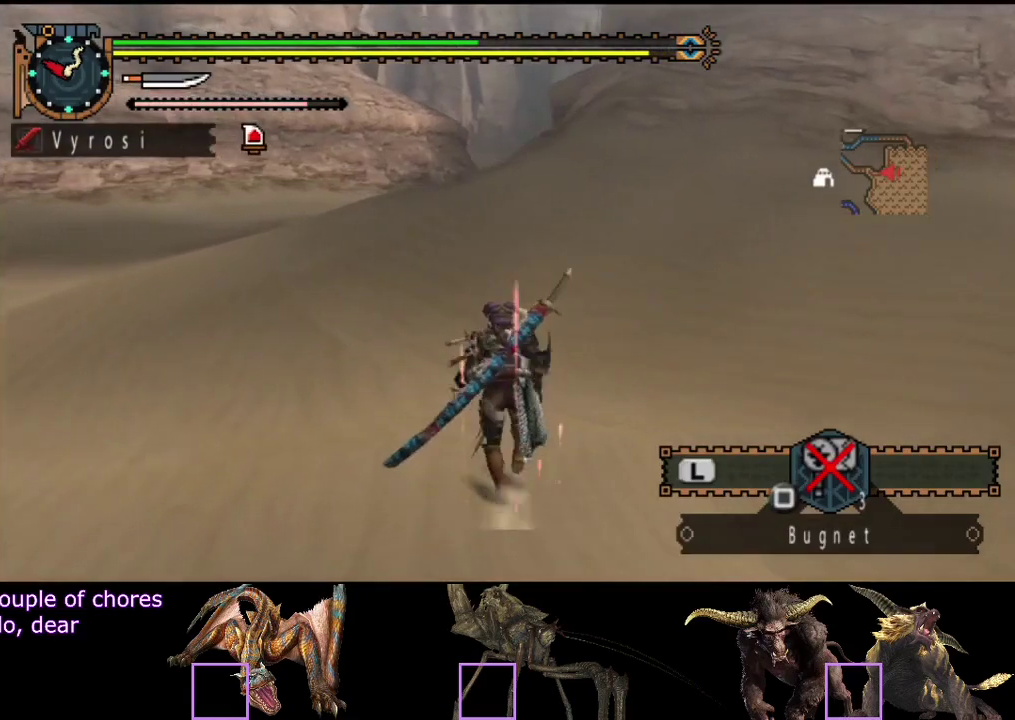
{"buttons": ["R2"], "left_stick": "up", "right_stick": "center", "events": []}
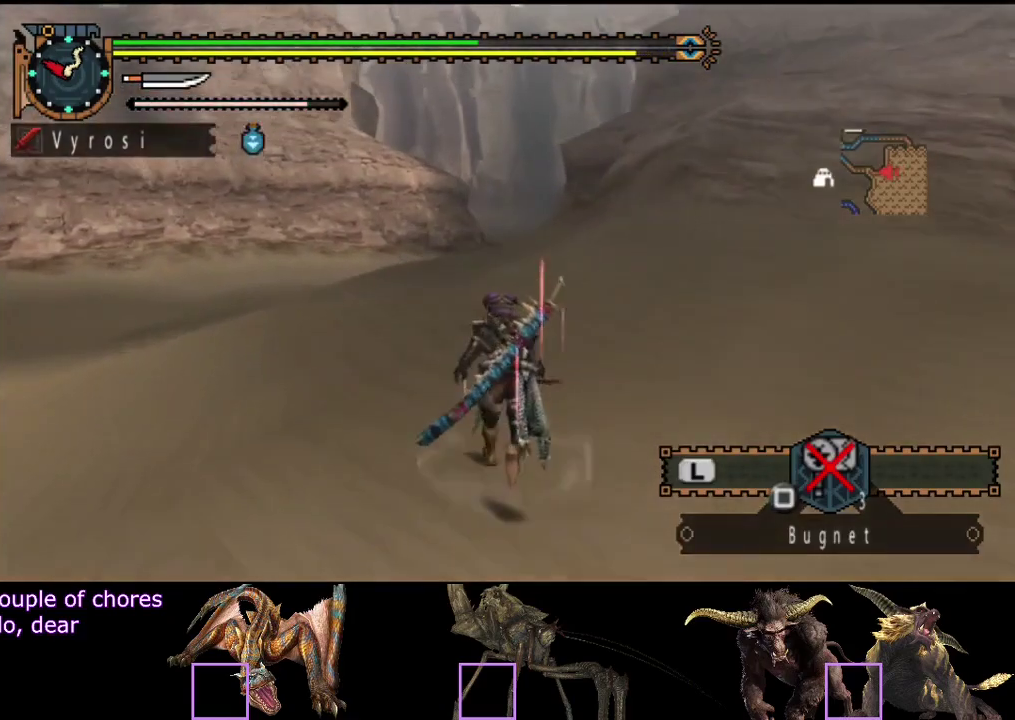
{"buttons": ["R2"], "left_stick": "up", "right_stick": "center", "events": [[283, "right_stick", "right"], [417, "right_stick", "center"]]}
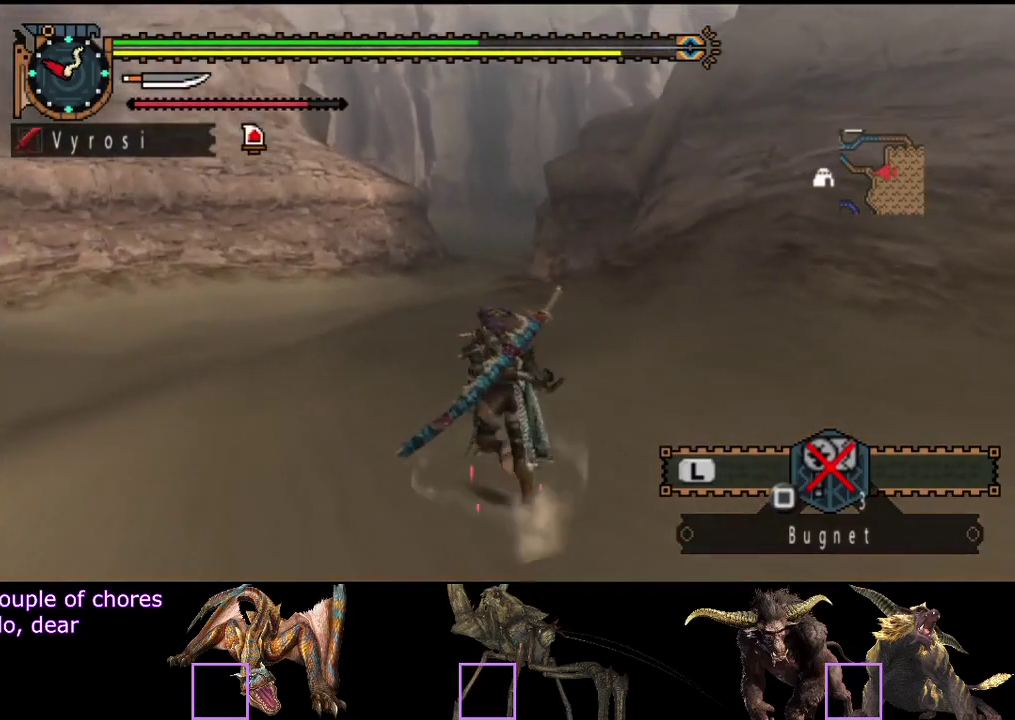
{"buttons": ["R2"], "left_stick": "up", "right_stick": "center", "events": []}
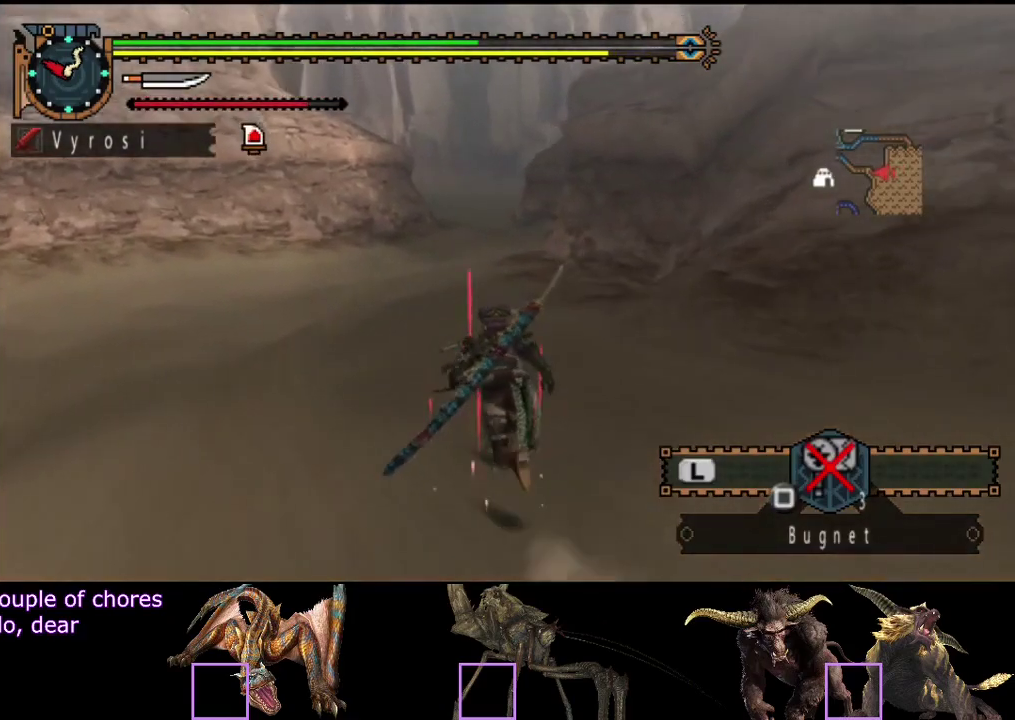
{"buttons": ["R2"], "left_stick": "up", "right_stick": "center", "events": []}
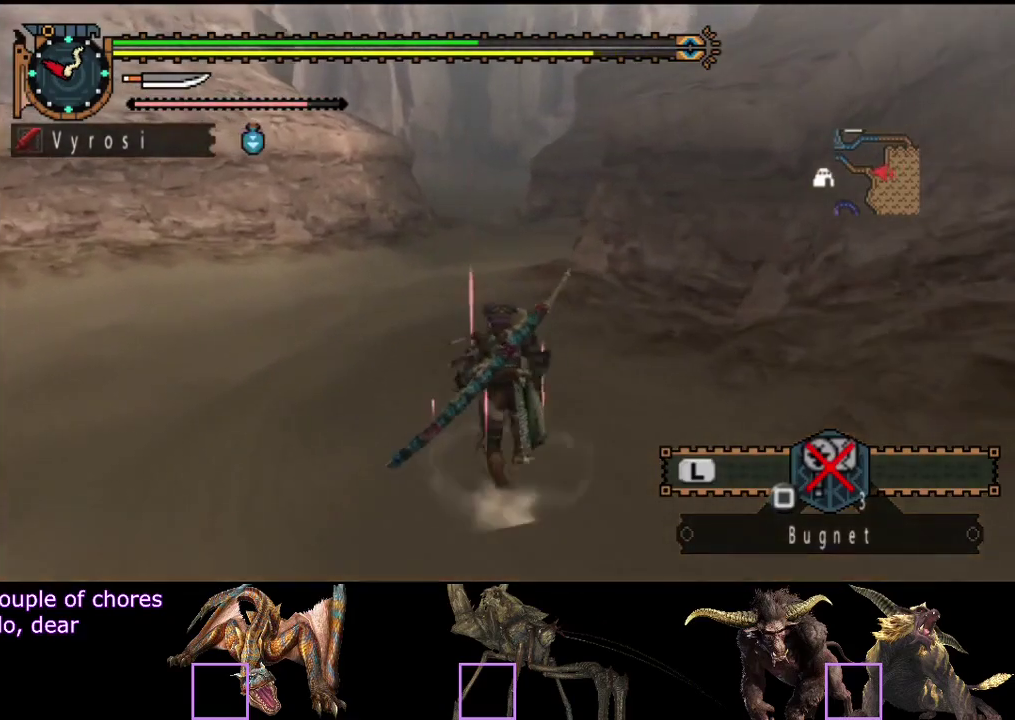
{"buttons": ["R2"], "left_stick": "up", "right_stick": "center", "events": []}
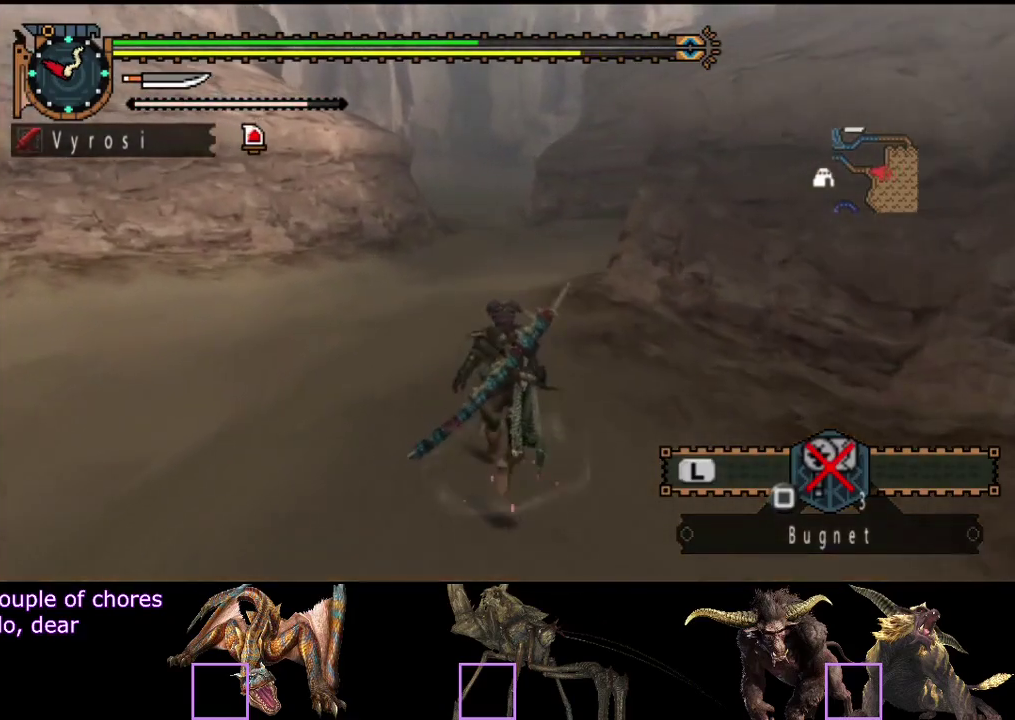
{"buttons": ["R2"], "left_stick": "up", "right_stick": "center", "events": []}
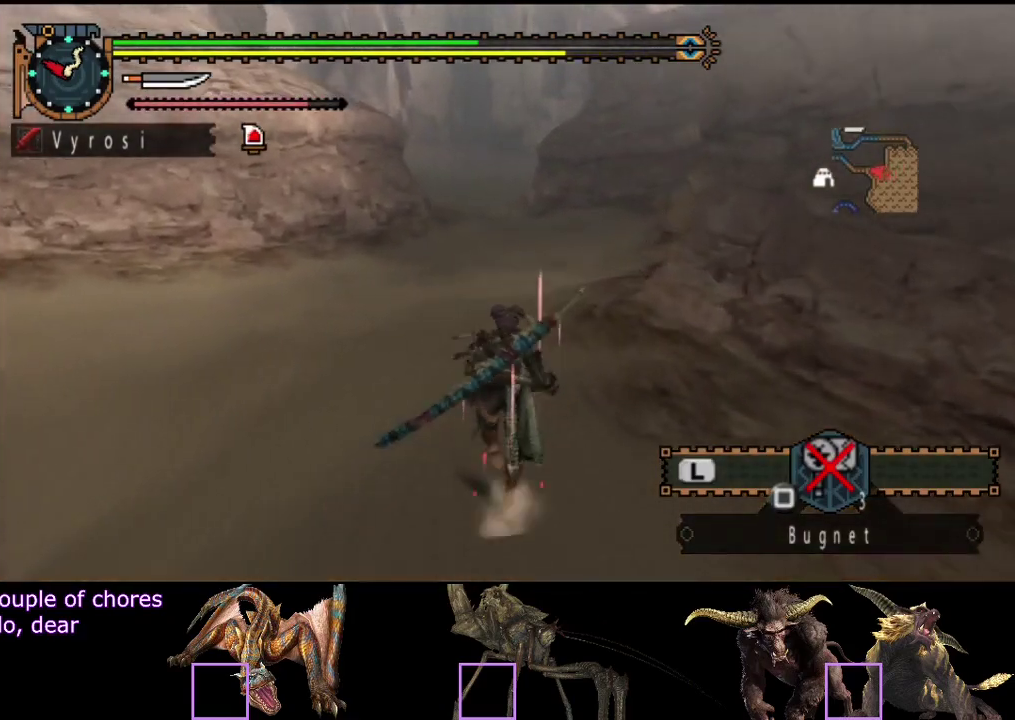
{"buttons": [], "left_stick": "up", "right_stick": "center", "events": [[233, "START", "down"], [267, "R2", "up"], [333, "START", "up"]]}
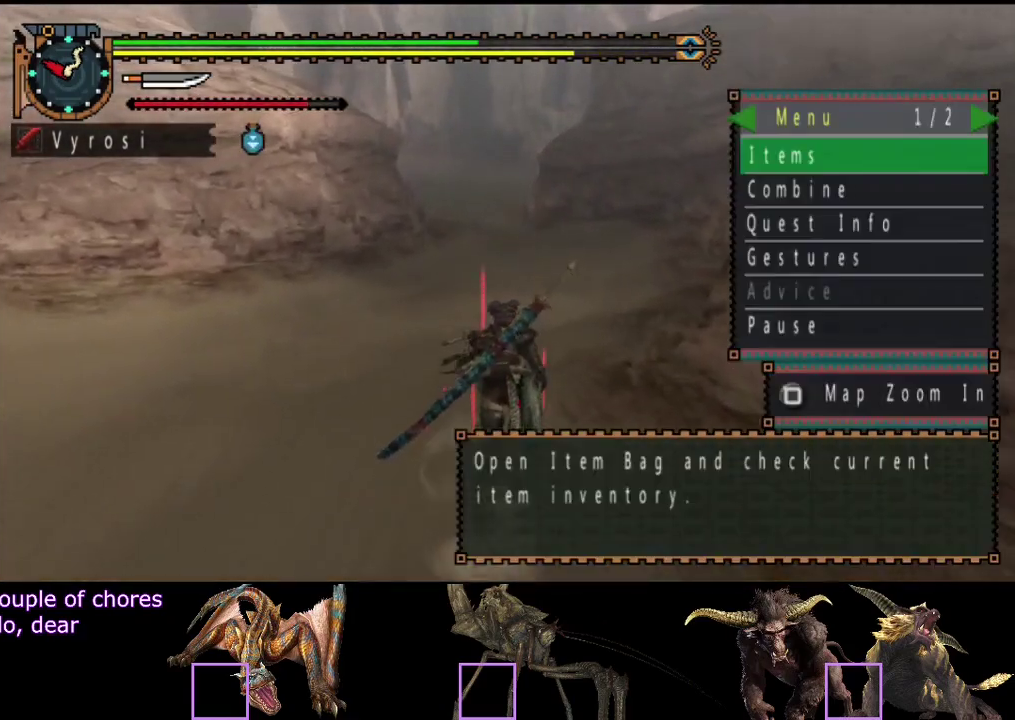
{"buttons": ["DPAD_UP"], "left_stick": "up", "right_stick": "center", "events": [[100, "DPAD_UP", "down"], [200, "DPAD_UP", "up"], [267, "DPAD_UP", "down"], [333, "DPAD_UP", "up"], [500, "DPAD_UP", "down"]]}
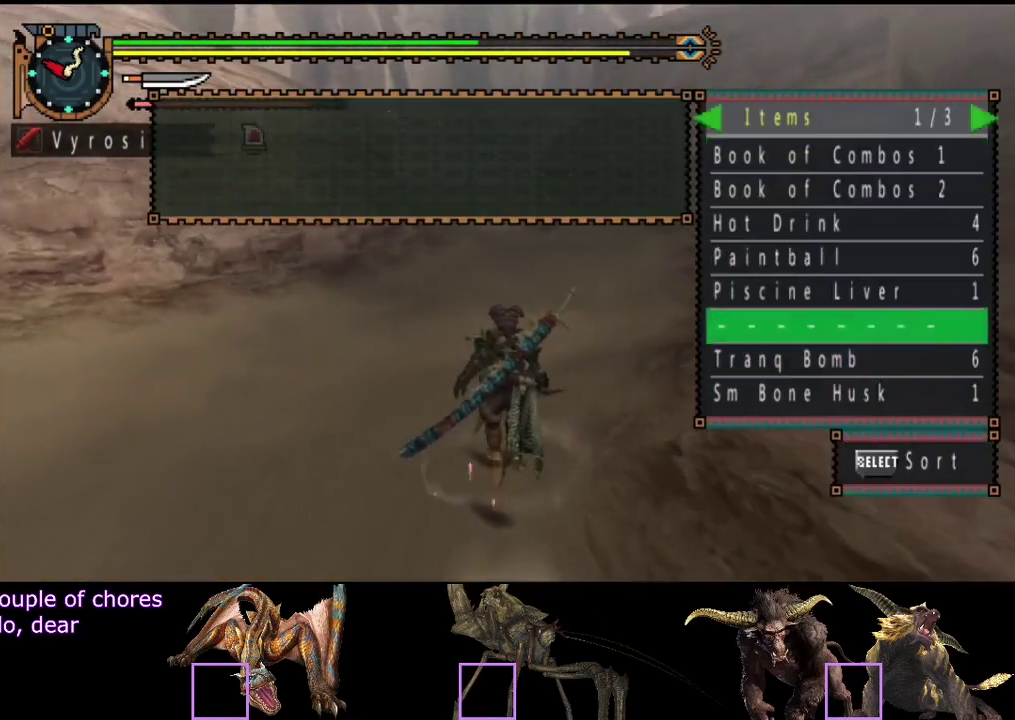
{"buttons": ["DPAD_UP"], "left_stick": "up", "right_stick": "center", "events": [[100, "DPAD_UP", "up"], [233, "DPAD_UP", "down"], [300, "DPAD_UP", "up"], [433, "DPAD_UP", "down"]]}
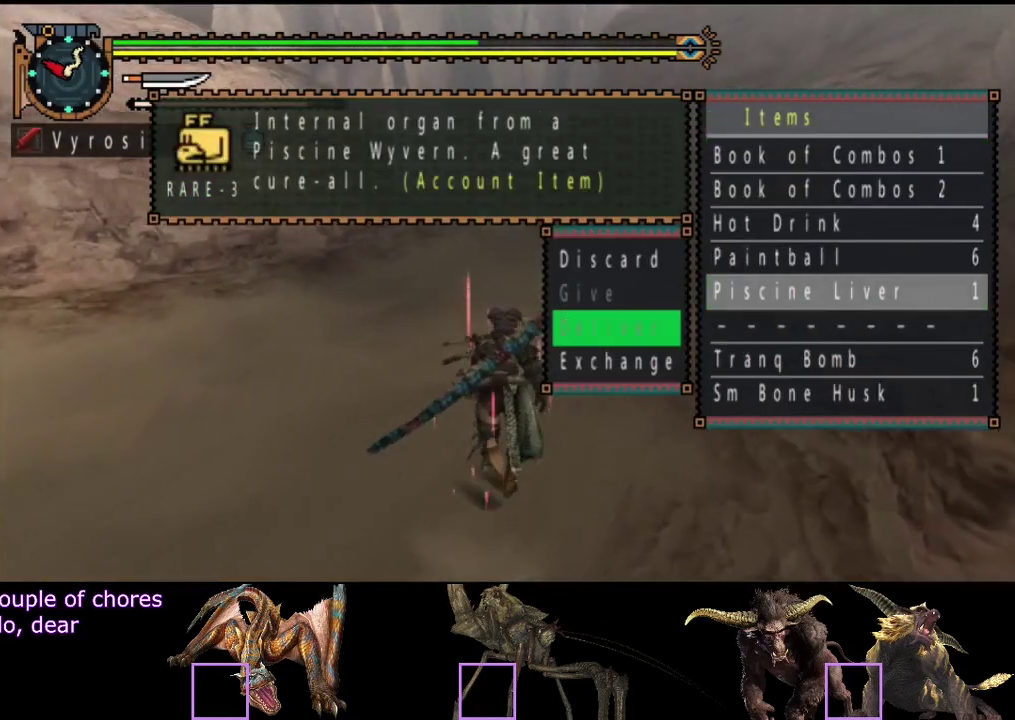
{"buttons": [], "left_stick": "up", "right_stick": "center", "events": [[33, "DPAD_UP", "up"]]}
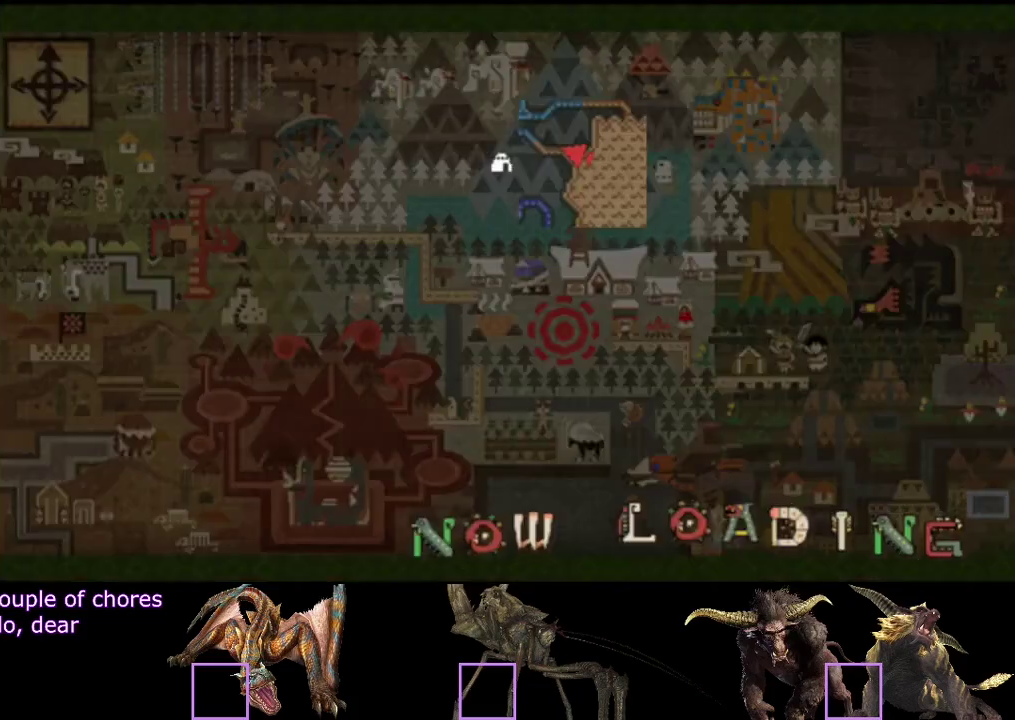
{"buttons": [], "left_stick": "center", "right_stick": "center", "events": [[317, "left_stick", "center"]]}
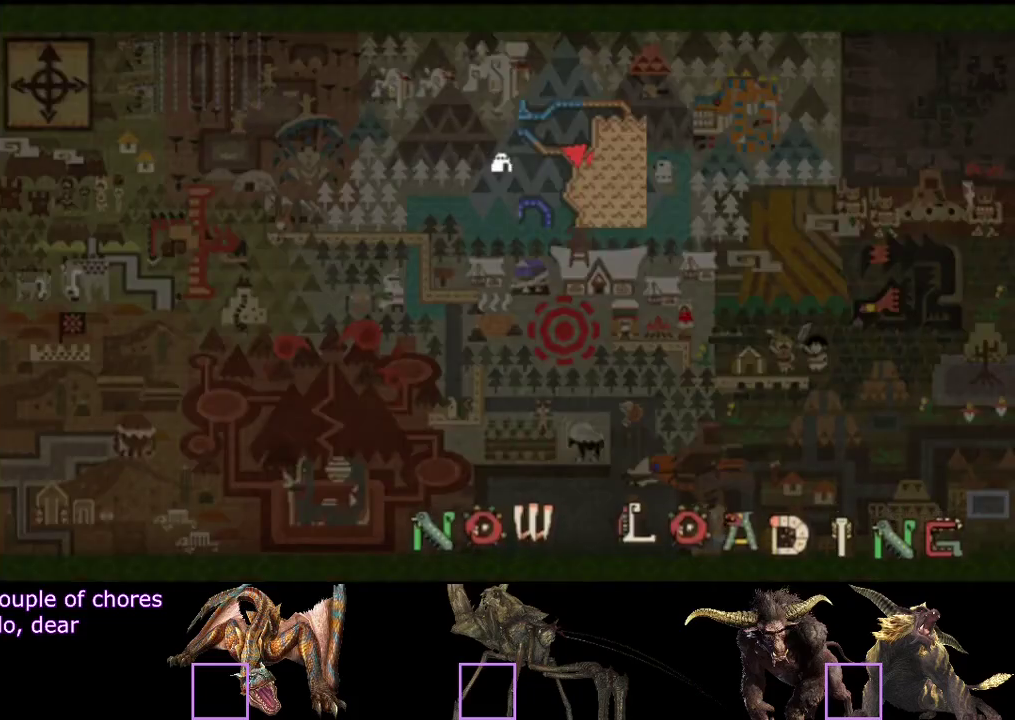
{"buttons": [], "left_stick": "center", "right_stick": "center", "events": []}
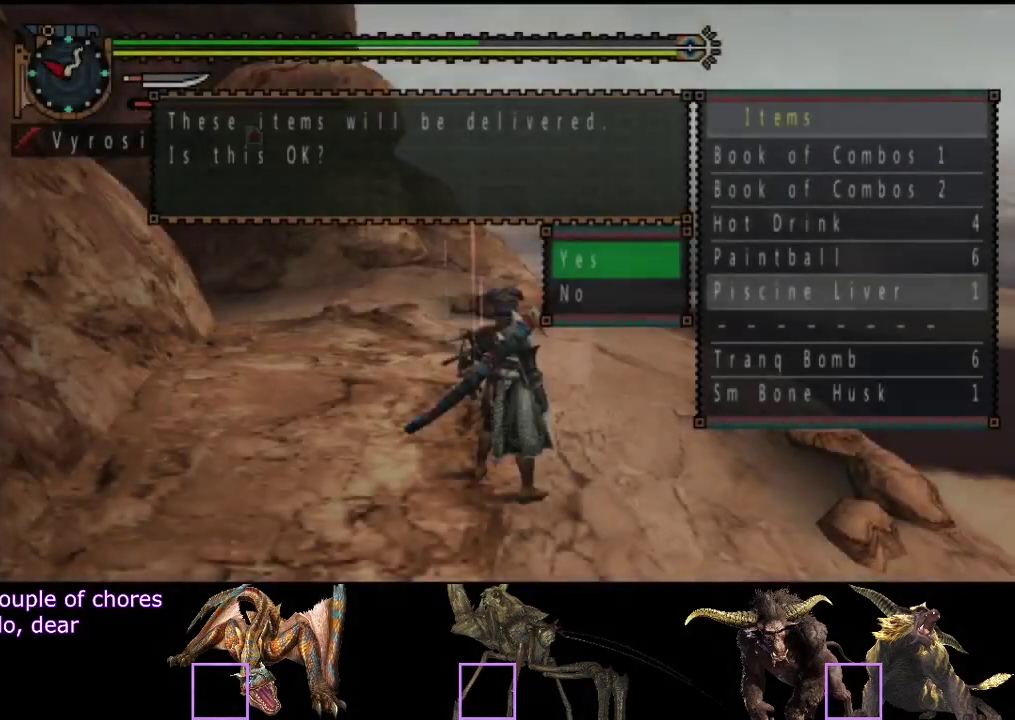
{"buttons": [], "left_stick": "center", "right_stick": "center", "events": []}
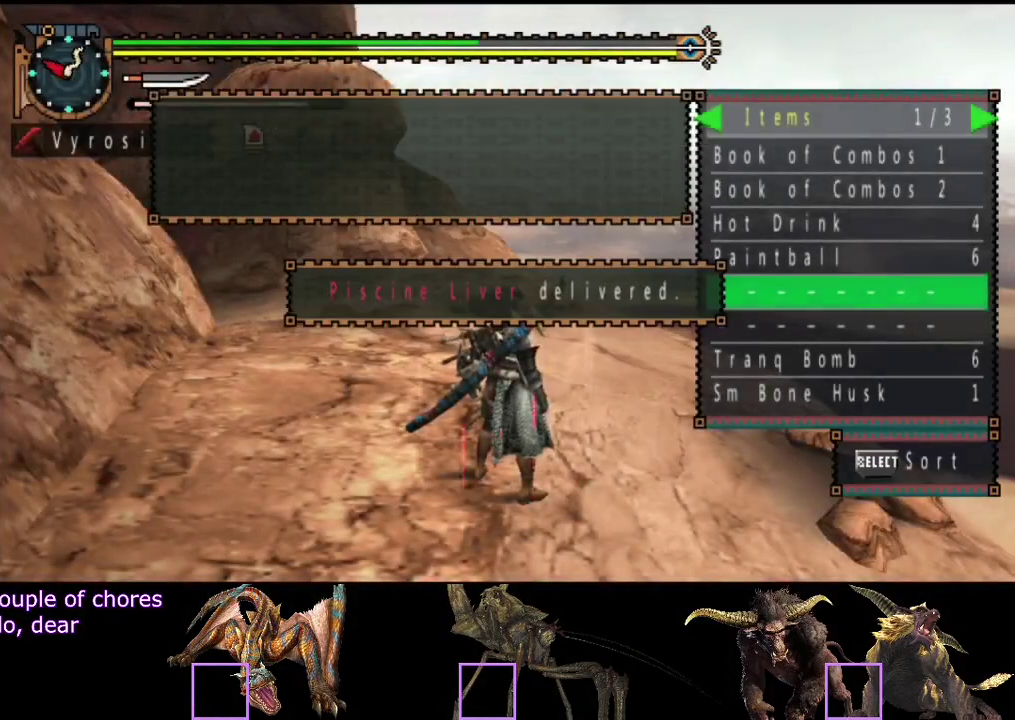
{"buttons": ["R2"], "left_stick": "up", "right_stick": "left", "events": [[67, "CIRCLE", "down"], [133, "CIRCLE", "up"], [133, "left_stick", "up"], [333, "right_stick", "left"], [467, "R2", "down"]]}
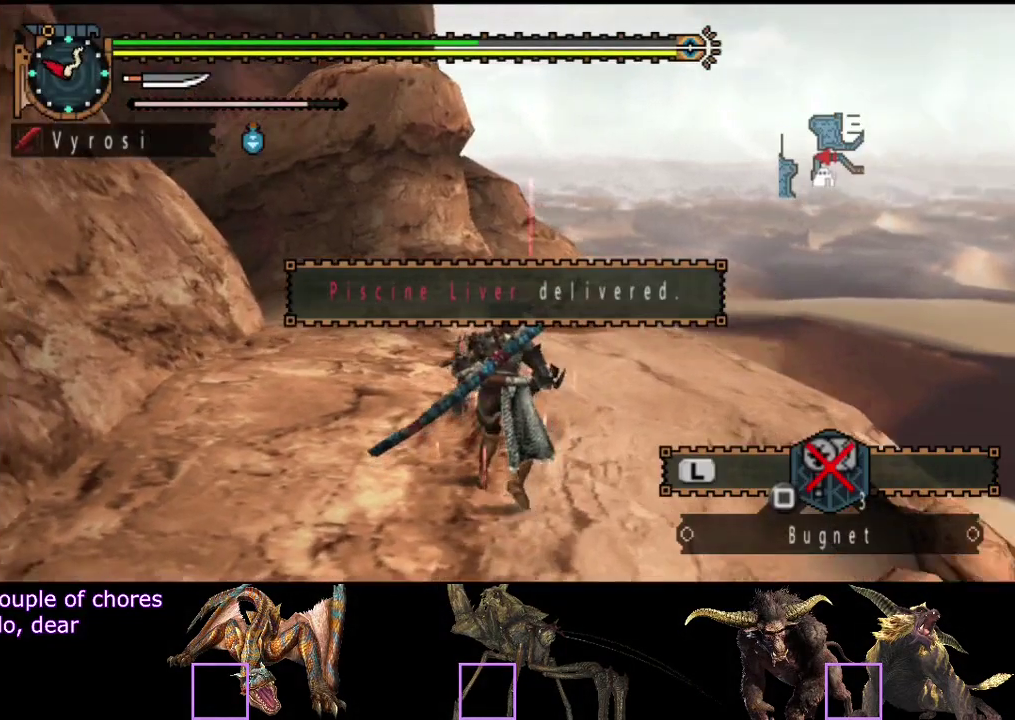
{"buttons": ["R2"], "left_stick": "up", "right_stick": "center", "events": [[133, "right_stick", "center"]]}